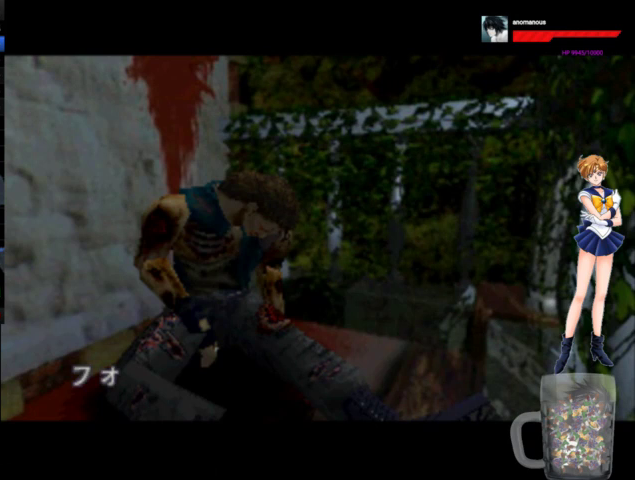
Gameplay with a controller (Xbox layout); each line is a JSON object with the inputs held at the frame after it. "events" lists button and stick changes between this image and that frame as [ms after this image, input, new state], when the widget could be followed in between. Not read: L1 L2 L3 R1 R2 R3.
{"buttons": ["A", "B", "X", "Y", "DPAD_DOWN"], "left_stick": "center", "right_stick": "center", "events": [[33, "DPAD_DOWN", "up"], [33, "DPAD_LEFT", "up"], [33, "DPAD_UP", "down"], [67, "A", "down"], [100, "X", "down"], [100, "Y", "up"], [133, "DPAD_DOWN", "down"], [133, "DPAD_LEFT", "down"], [133, "DPAD_UP", "up"], [167, "Y", "down"], [200, "DPAD_DOWN", "up"], [200, "DPAD_LEFT", "up"], [233, "DPAD_UP", "down"], [267, "Y", "up"], [300, "DPAD_DOWN", "down"], [300, "DPAD_LEFT", "down"], [300, "DPAD_UP", "up"], [333, "Y", "down"], [367, "DPAD_LEFT", "up"], [367, "X", "up"], [400, "DPAD_DOWN", "up"], [433, "X", "down"], [467, "B", "down"], [467, "DPAD_DOWN", "down"]]}
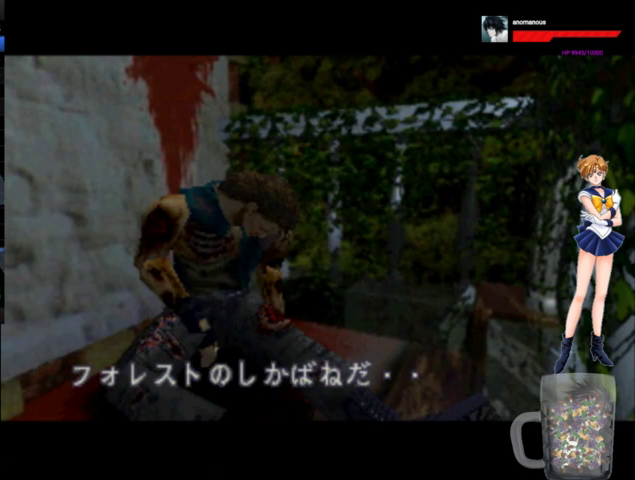
{"buttons": ["A", "X", "DPAD_DOWN", "DPAD_LEFT"], "left_stick": "center", "right_stick": "center", "events": [[33, "B", "up"], [33, "DPAD_DOWN", "up"], [67, "Y", "up"], [100, "DPAD_DOWN", "down"], [100, "DPAD_LEFT", "down"], [133, "A", "up"], [133, "B", "down"], [133, "Y", "down"], [167, "DPAD_DOWN", "up"], [167, "DPAD_LEFT", "up"], [167, "X", "up"], [200, "A", "down"], [200, "DPAD_UP", "down"], [267, "Y", "up"], [300, "B", "up"], [300, "DPAD_UP", "up"], [333, "DPAD_DOWN", "down"], [333, "X", "down"], [367, "Y", "down"], [400, "DPAD_DOWN", "up"], [400, "DPAD_LEFT", "down"], [400, "X", "up"], [433, "DPAD_UP", "down"], [433, "Y", "up"], [467, "X", "down"], [500, "DPAD_DOWN", "down"], [500, "DPAD_UP", "up"]]}
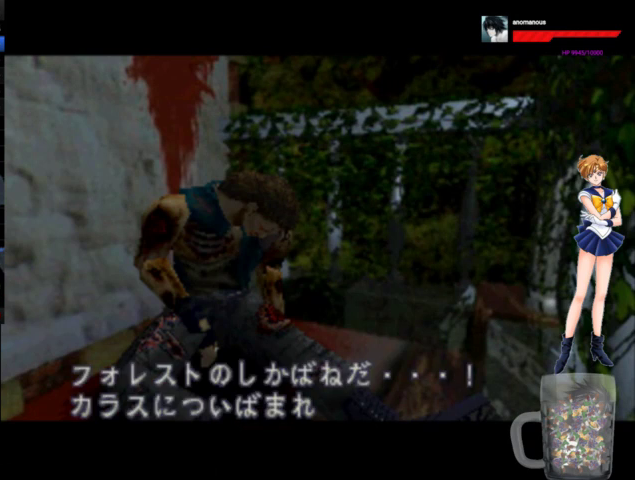
{"buttons": ["A", "X", "DPAD_DOWN", "DPAD_LEFT"], "left_stick": "center", "right_stick": "center", "events": [[33, "A", "up"], [33, "X", "up"], [33, "Y", "down"], [67, "DPAD_DOWN", "up"], [67, "DPAD_UP", "down"], [100, "A", "down"], [100, "Y", "up"], [133, "X", "down"], [167, "DPAD_DOWN", "down"], [167, "DPAD_UP", "up"], [200, "Y", "down"], [233, "DPAD_LEFT", "up"], [267, "DPAD_DOWN", "up"], [267, "DPAD_UP", "down"], [300, "DPAD_LEFT", "down"], [300, "Y", "up"], [367, "DPAD_DOWN", "down"], [367, "DPAD_UP", "up"], [367, "Y", "down"], [433, "DPAD_DOWN", "up"], [433, "DPAD_LEFT", "up"], [433, "Y", "up"], [500, "DPAD_DOWN", "down"], [500, "DPAD_LEFT", "down"]]}
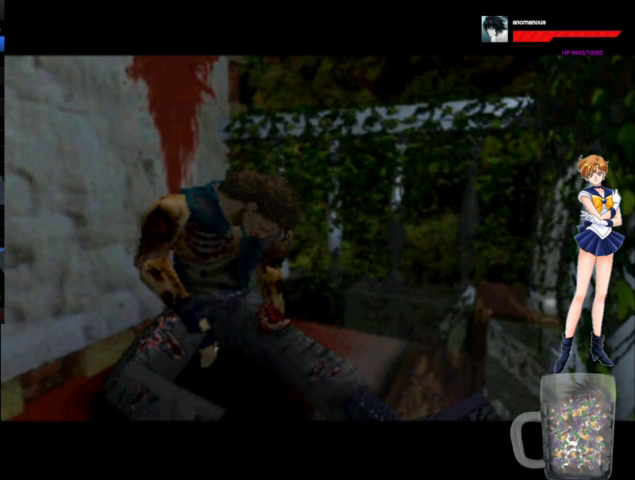
{"buttons": ["A", "X", "DPAD_UP"], "left_stick": "center", "right_stick": "center"}
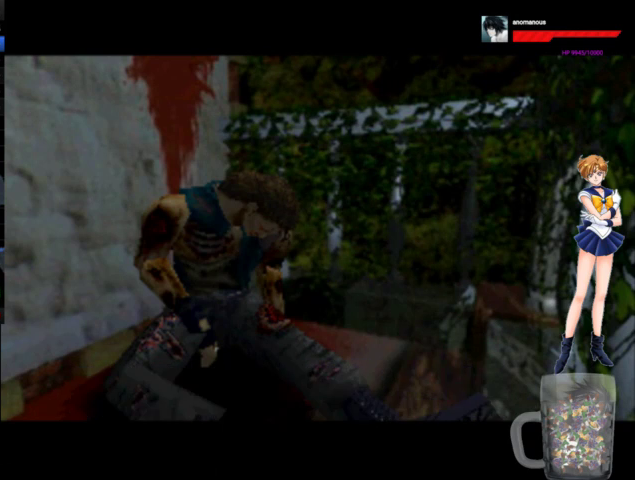
{"buttons": ["X", "DPAD_DOWN", "DPAD_LEFT"], "left_stick": "center", "right_stick": "center"}
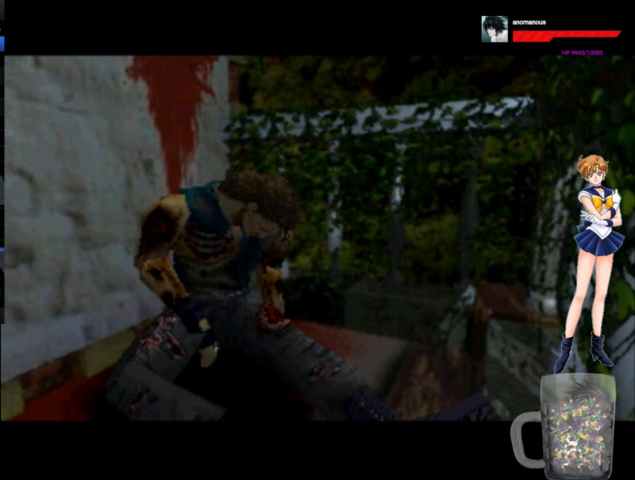
{"buttons": ["X", "DPAD_DOWN", "DPAD_LEFT"], "left_stick": "center", "right_stick": "center", "events": [[67, "X", "up"], [133, "X", "down"], [233, "X", "up"], [300, "X", "down"]]}
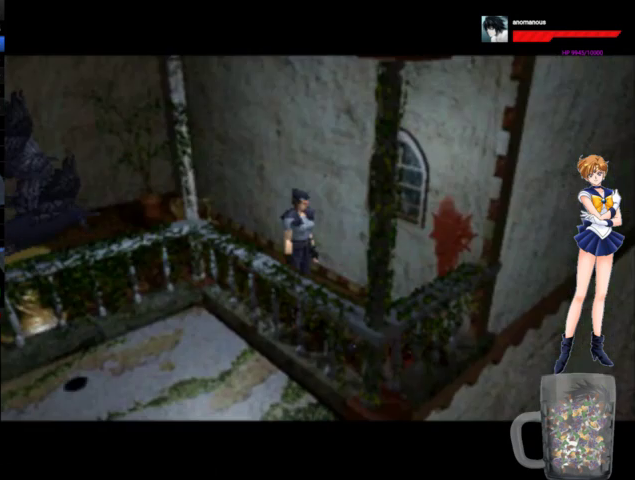
{"buttons": ["DPAD_DOWN", "DPAD_LEFT"], "left_stick": "center", "right_stick": "center", "events": [[200, "X", "up"], [267, "X", "down"], [367, "X", "up"]]}
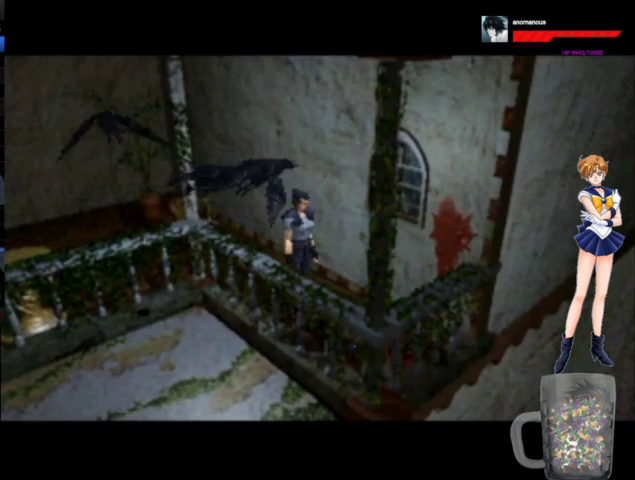
{"buttons": ["DPAD_DOWN", "DPAD_LEFT"], "left_stick": "center", "right_stick": "center", "events": []}
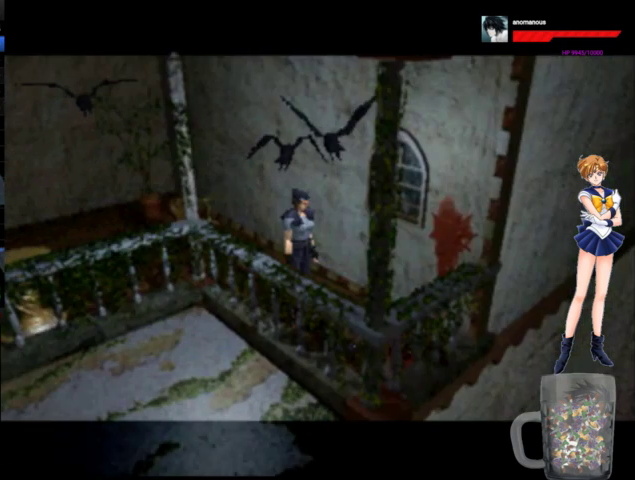
{"buttons": ["X", "DPAD_DOWN"], "left_stick": "center", "right_stick": "center", "events": [[367, "DPAD_LEFT", "up"], [400, "X", "down"]]}
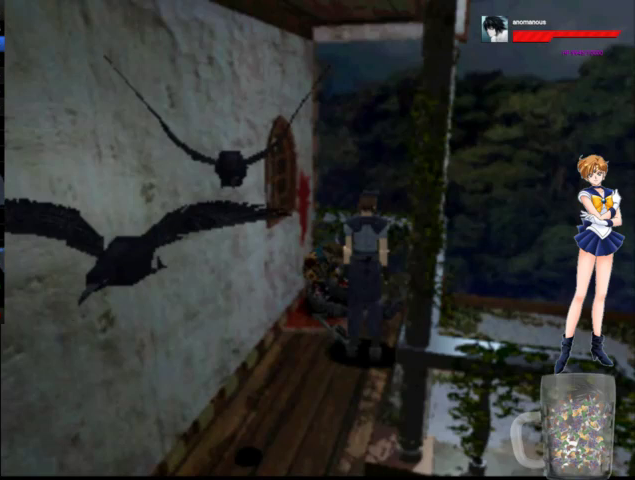
{"buttons": [], "left_stick": "center", "right_stick": "center", "events": [[33, "X", "up"], [133, "X", "down"], [200, "X", "up"], [300, "X", "down"], [367, "DPAD_LEFT", "down"], [433, "DPAD_DOWN", "up"], [467, "DPAD_LEFT", "up"], [500, "X", "up"]]}
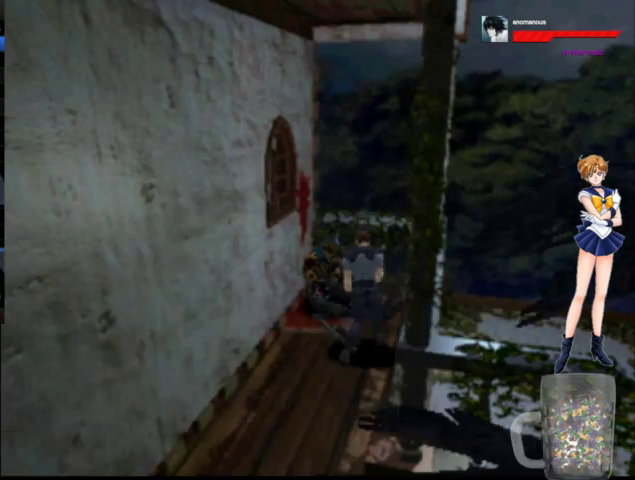
{"buttons": ["X"], "left_stick": "center", "right_stick": "center", "events": [[67, "X", "down"]]}
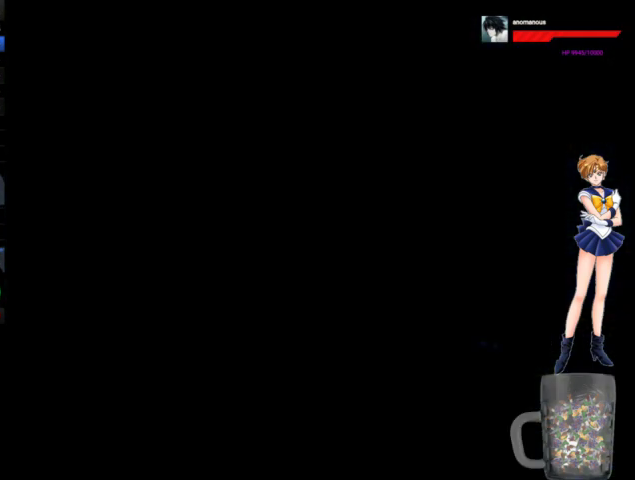
{"buttons": ["X"], "left_stick": "center", "right_stick": "center", "events": []}
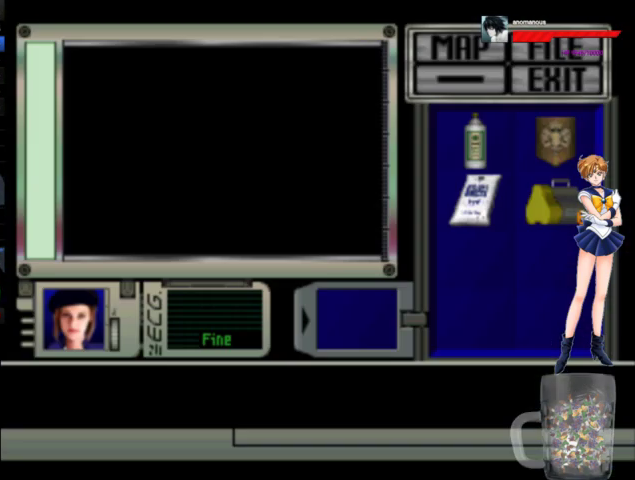
{"buttons": ["X"], "left_stick": "center", "right_stick": "center", "events": []}
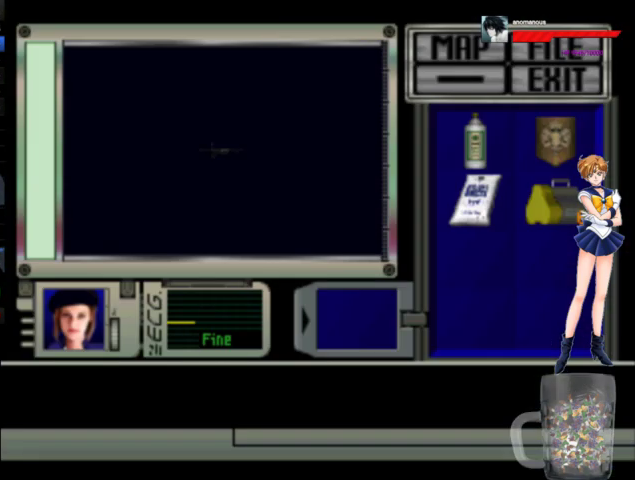
{"buttons": ["X"], "left_stick": "center", "right_stick": "center", "events": []}
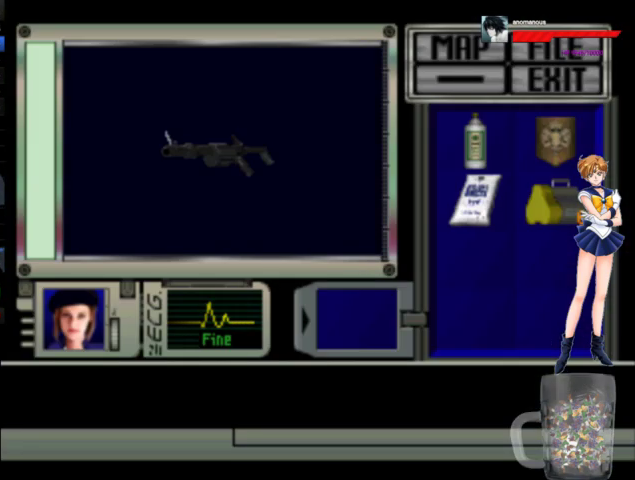
{"buttons": [], "left_stick": "center", "right_stick": "center", "events": [[500, "X", "up"]]}
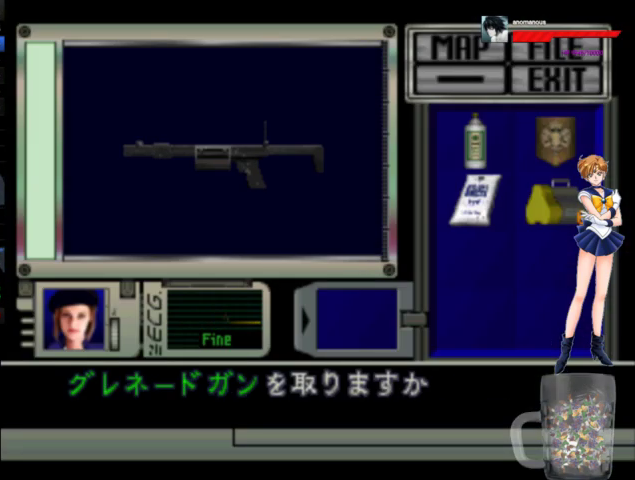
{"buttons": ["DPAD_LEFT"], "left_stick": "center", "right_stick": "center", "events": [[67, "X", "down"], [167, "X", "up"], [233, "X", "down"], [433, "DPAD_LEFT", "down"], [500, "X", "up"]]}
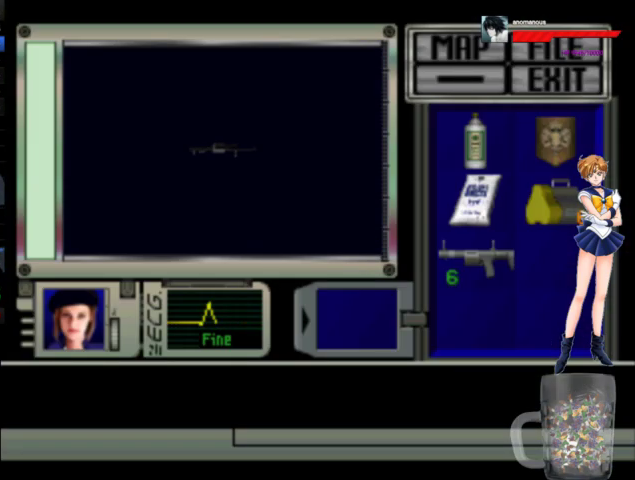
{"buttons": ["DPAD_LEFT"], "left_stick": "center", "right_stick": "center", "events": []}
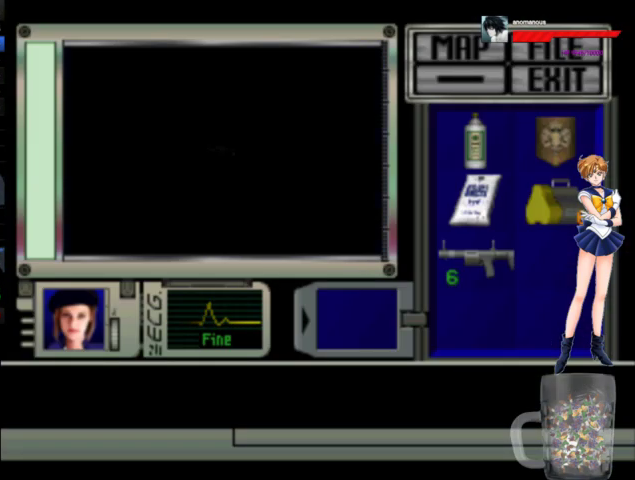
{"buttons": ["DPAD_LEFT"], "left_stick": "center", "right_stick": "center", "events": []}
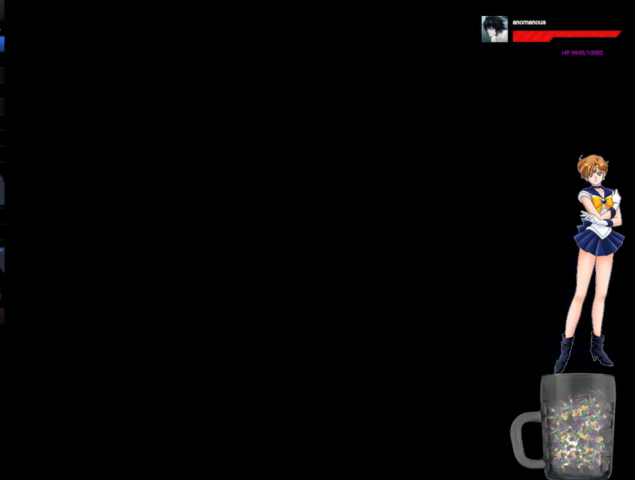
{"buttons": ["DPAD_LEFT"], "left_stick": "center", "right_stick": "center", "events": []}
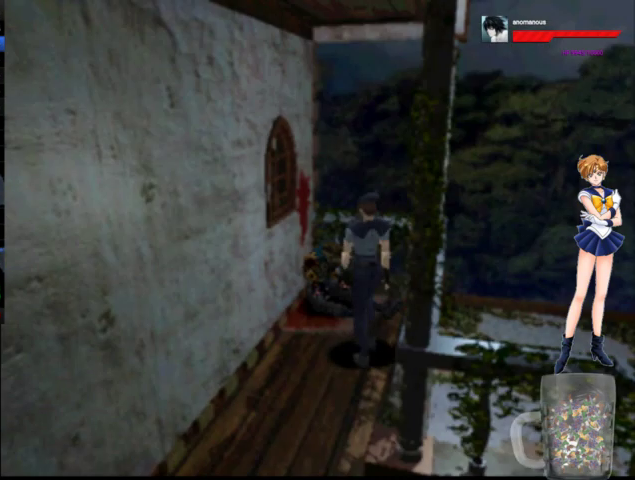
{"buttons": ["A", "DPAD_UP", "DPAD_LEFT"], "left_stick": "center", "right_stick": "center", "events": [[433, "DPAD_UP", "down"], [467, "A", "down"]]}
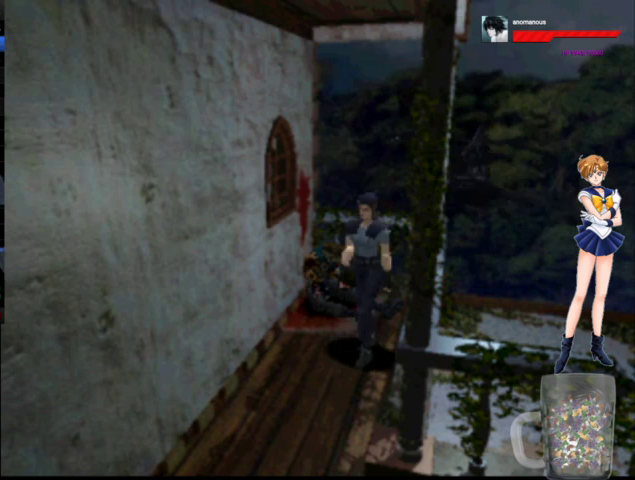
{"buttons": ["A", "DPAD_UP", "DPAD_LEFT"], "left_stick": "center", "right_stick": "center", "events": [[33, "DPAD_LEFT", "up"], [367, "DPAD_LEFT", "down"]]}
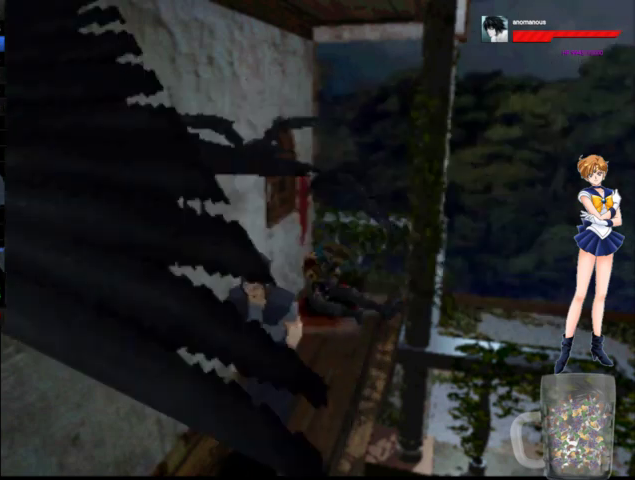
{"buttons": ["A", "DPAD_UP", "DPAD_LEFT"], "left_stick": "center", "right_stick": "center", "events": []}
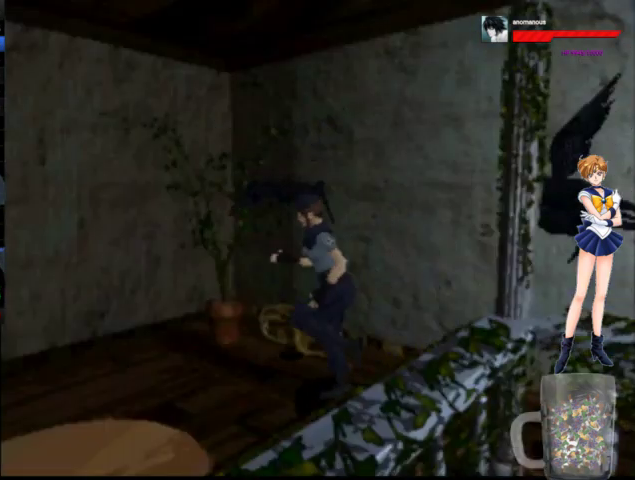
{"buttons": ["A", "DPAD_UP"], "left_stick": "center", "right_stick": "center", "events": [[100, "DPAD_LEFT", "up"]]}
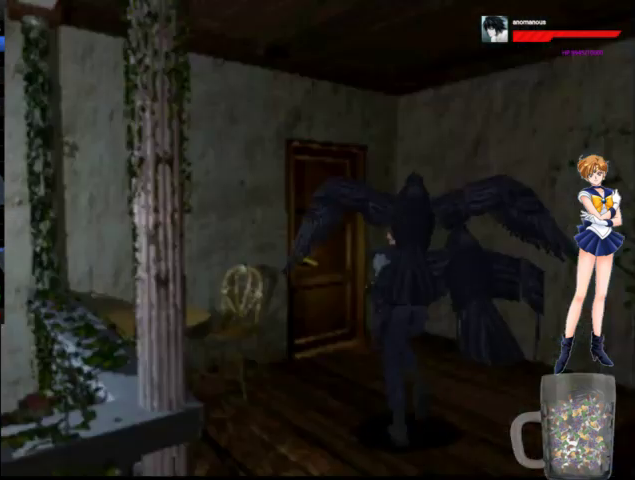
{"buttons": ["A", "X", "DPAD_UP", "DPAD_LEFT"], "left_stick": "center", "right_stick": "center", "events": [[333, "DPAD_LEFT", "down"], [367, "X", "down"]]}
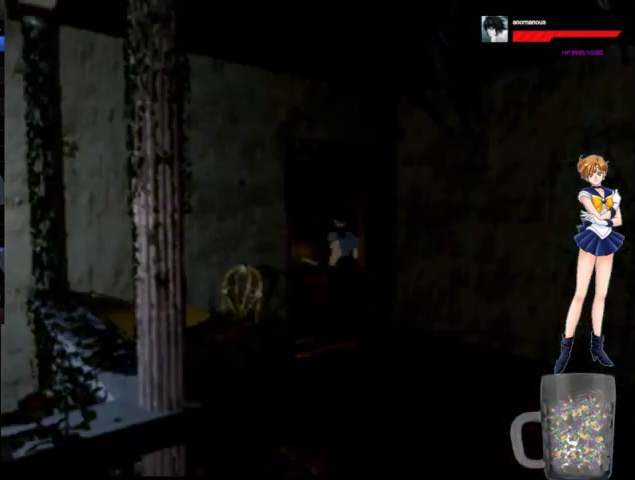
{"buttons": ["A", "X", "DPAD_UP"], "left_stick": "center", "right_stick": "center", "events": [[233, "X", "up"], [300, "DPAD_LEFT", "up"], [300, "X", "down"]]}
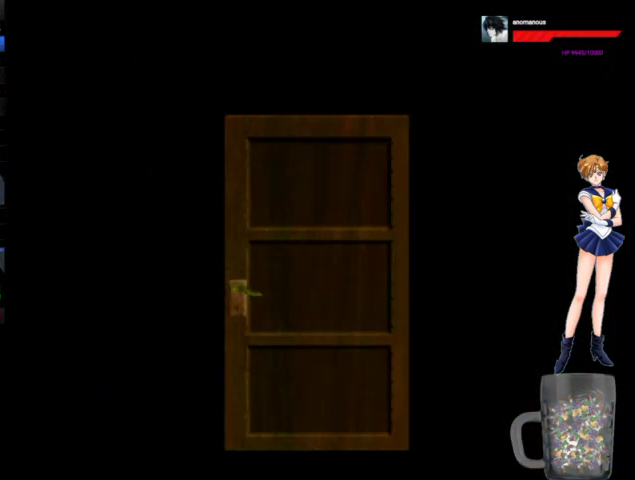
{"buttons": ["DPAD_UP"], "left_stick": "center", "right_stick": "center", "events": [[33, "X", "up"], [167, "A", "up"]]}
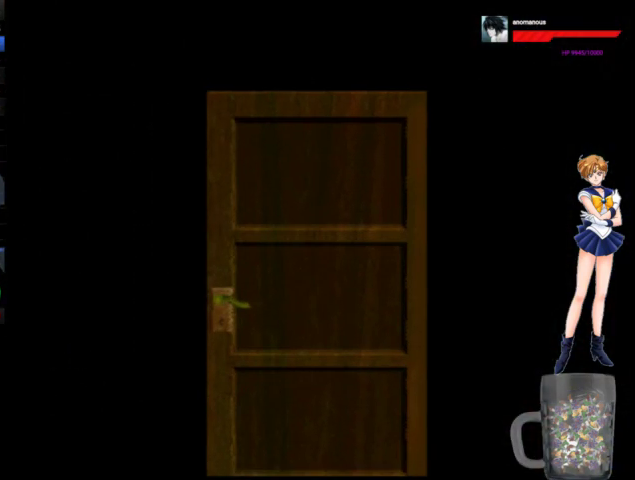
{"buttons": ["DPAD_UP"], "left_stick": "center", "right_stick": "center", "events": []}
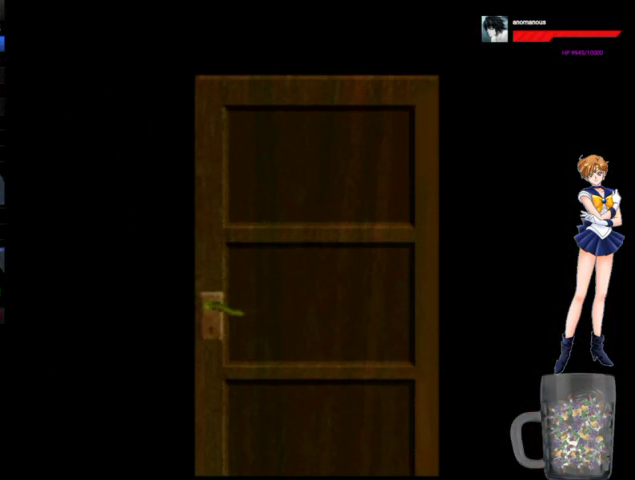
{"buttons": ["DPAD_UP"], "left_stick": "center", "right_stick": "center", "events": []}
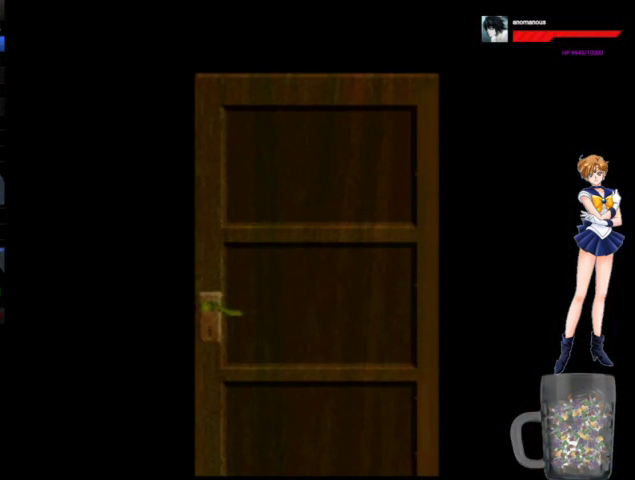
{"buttons": ["A", "DPAD_UP"], "left_stick": "center", "right_stick": "center", "events": [[300, "A", "down"]]}
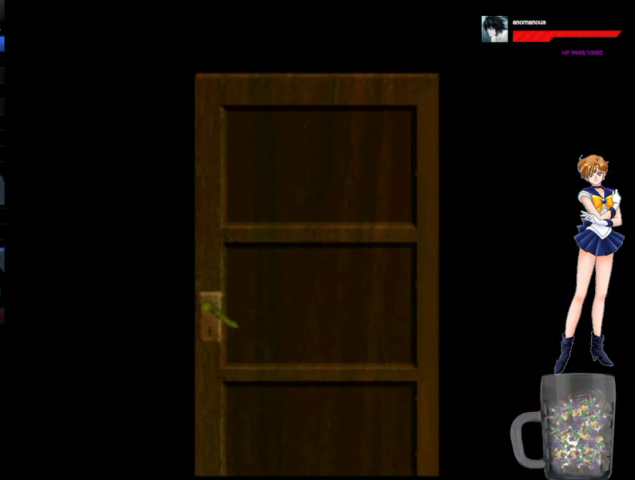
{"buttons": ["A", "DPAD_UP"], "left_stick": "center", "right_stick": "center", "events": []}
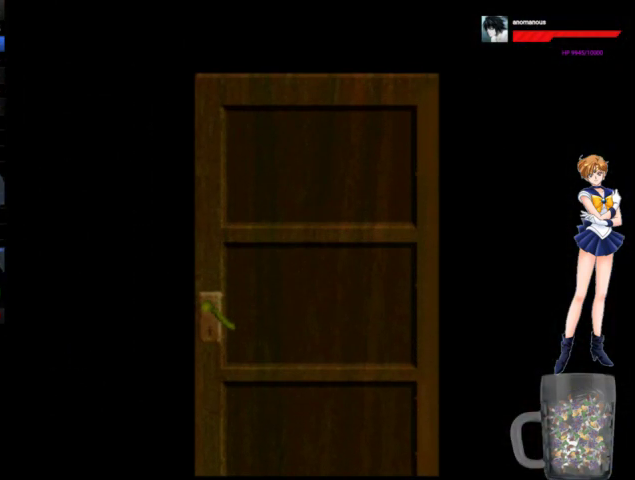
{"buttons": ["A", "DPAD_UP"], "left_stick": "center", "right_stick": "center", "events": []}